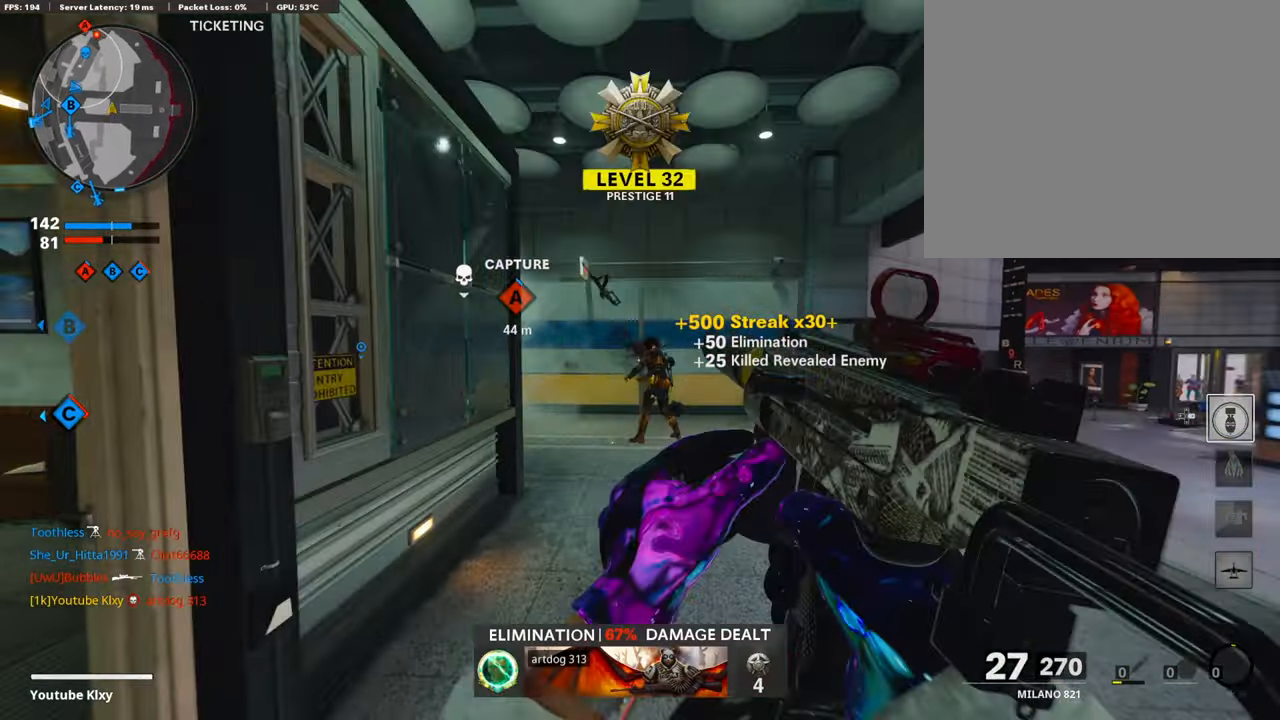
Gameplay with a controller (PlayStation layout); each line is a JSON object with the inputs held at the frame after it. "events" lists button and stick changes between this image and that frame as [ms after this image, input, new state], when the widget could be followed in between. Not read: TOUCHPAD.
{"buttons": [], "left_stick": "up-left", "right_stick": "center", "events": [[17, "right_stick", "down-right"], [185, "right_stick", "down-left"], [253, "R3", "down"], [253, "right_stick", "center"], [404, "L3", "up"], [404, "left_stick", "up-left"], [421, "R3", "up"]]}
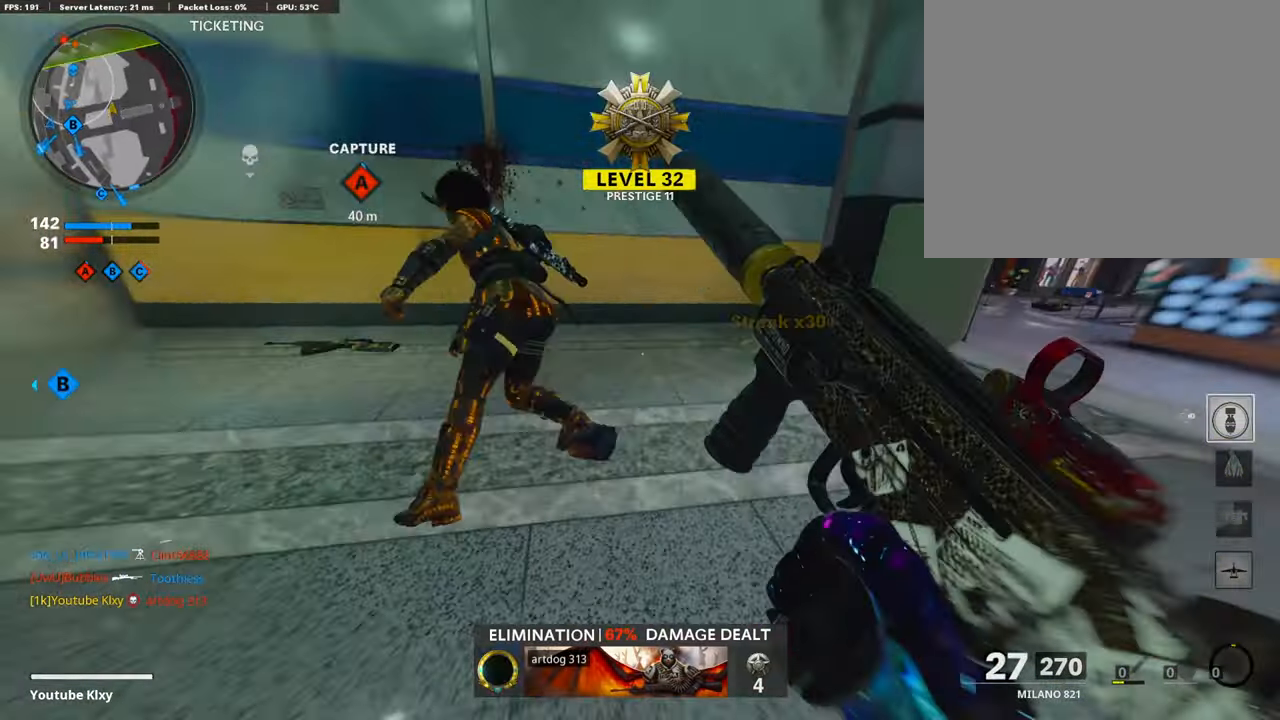
{"buttons": [], "left_stick": "up-right", "right_stick": "center", "events": [[34, "L3", "down"], [34, "R3", "down"], [169, "R3", "up"], [169, "right_stick", "right"], [270, "L3", "up"], [337, "left_stick", "down-left"], [438, "left_stick", "center"], [438, "right_stick", "center"], [489, "left_stick", "up-right"]]}
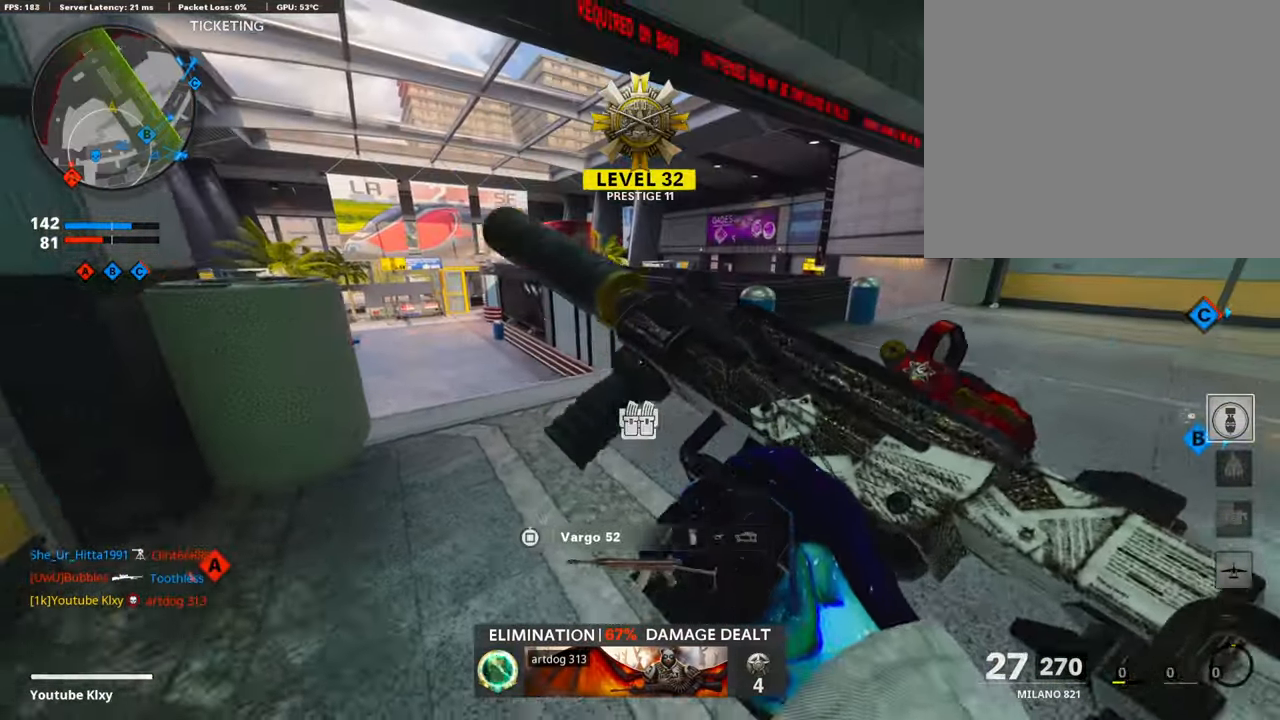
{"buttons": ["L3"], "left_stick": "up", "right_stick": "left", "events": [[67, "L3", "down"], [67, "left_stick", "up"], [370, "right_stick", "left"]]}
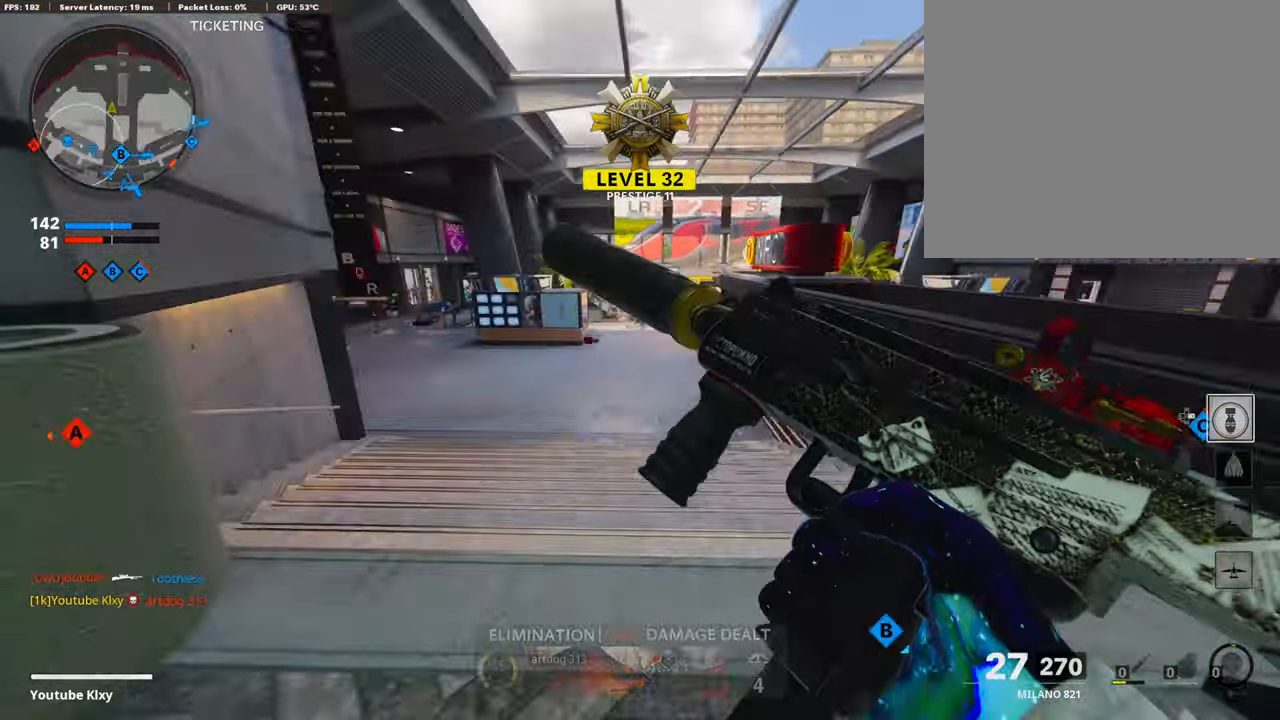
{"buttons": ["TRIANGLE"], "left_stick": "right", "right_stick": "center", "events": [[118, "L3", "up"], [152, "right_stick", "center"], [202, "CROSS", "down"], [337, "CROSS", "up"], [421, "TRIANGLE", "down"], [455, "left_stick", "right"]]}
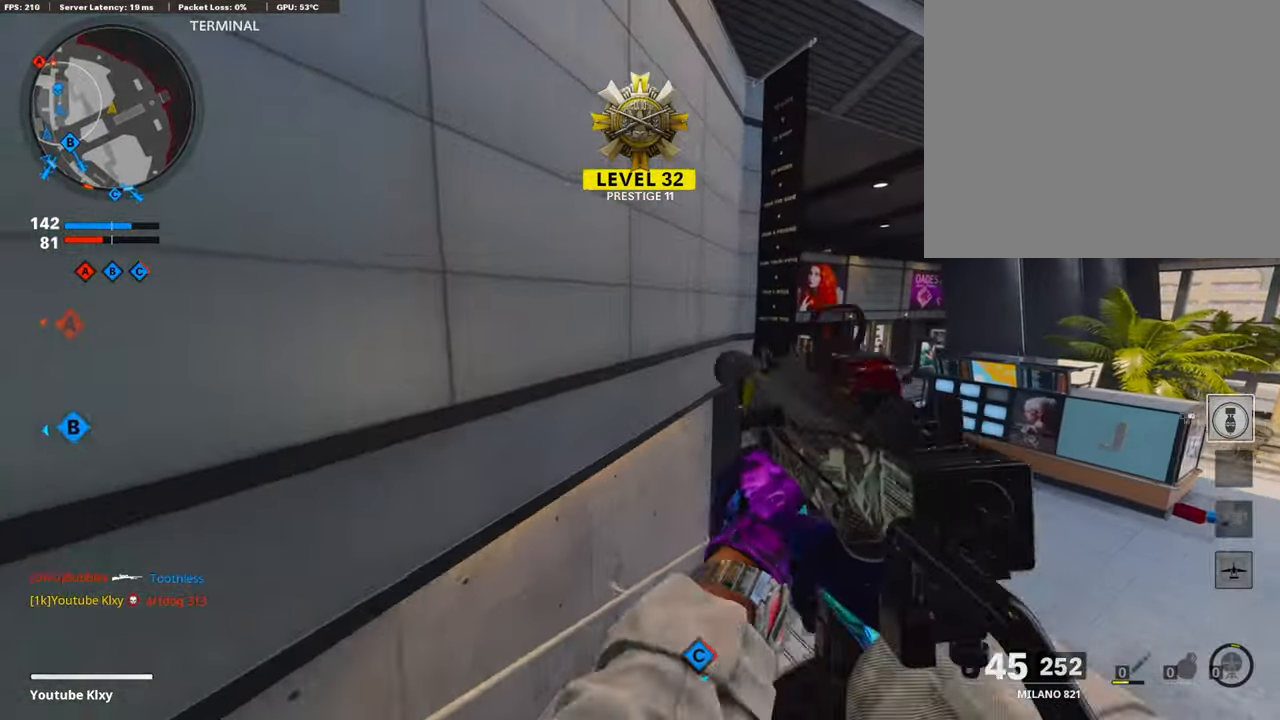
{"buttons": ["L3"], "left_stick": "up-right", "right_stick": "center", "events": [[33, "TRIANGLE", "up"], [50, "TRIANGLE", "down"], [50, "left_stick", "center"], [151, "TRIANGLE", "up"], [185, "left_stick", "right"], [269, "left_stick", "up-right"], [472, "L3", "down"]]}
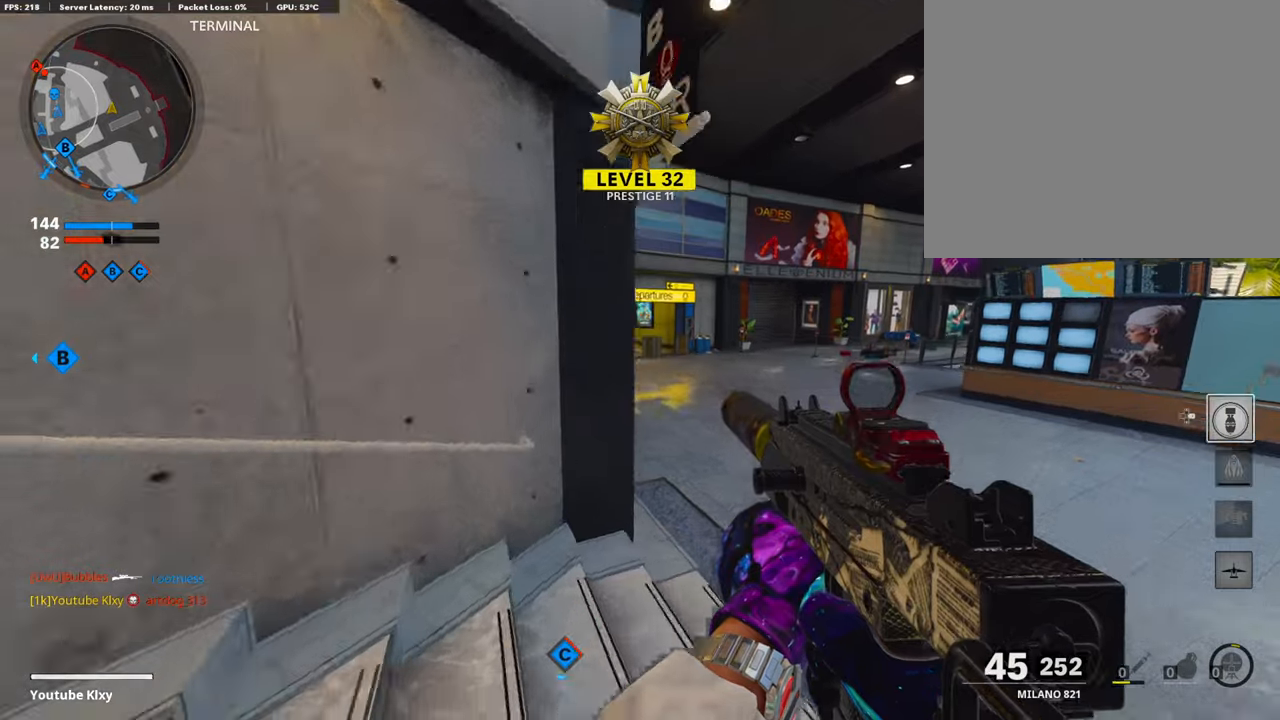
{"buttons": [], "left_stick": "up-right", "right_stick": "center", "events": [[236, "L3", "up"]]}
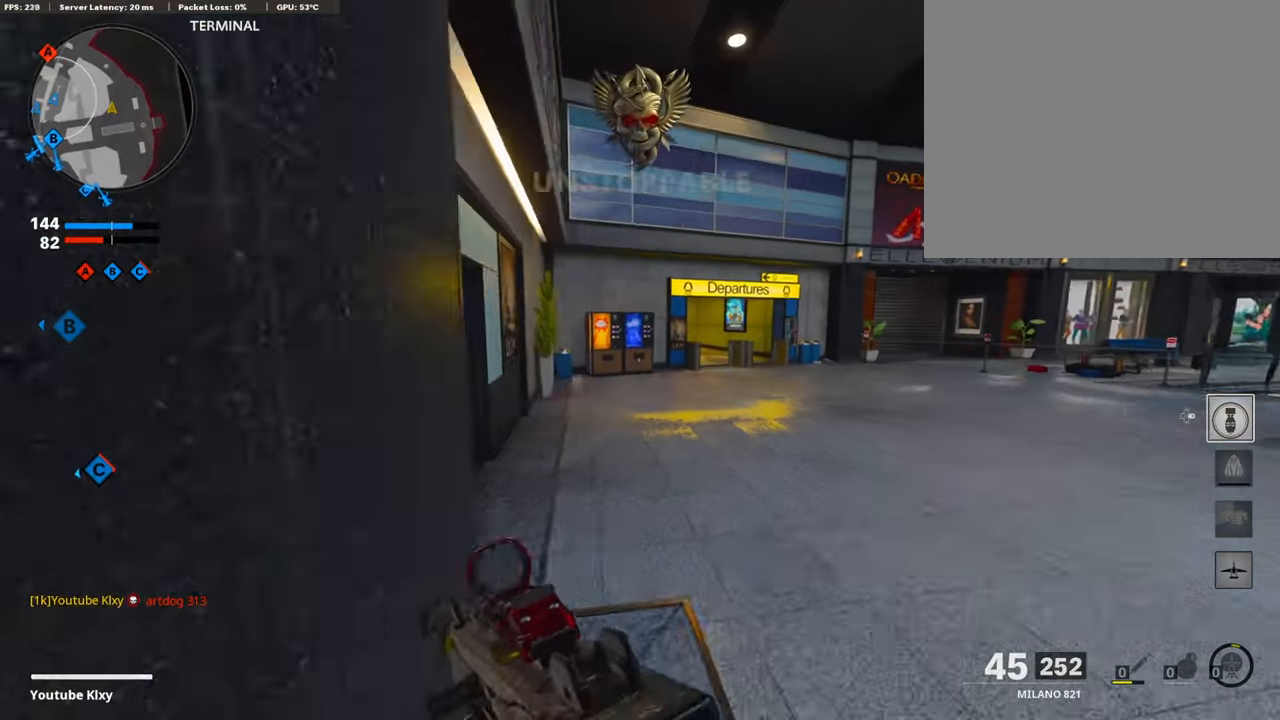
{"buttons": ["CROSS"], "left_stick": "up-right", "right_stick": "center", "events": [[387, "CROSS", "down"]]}
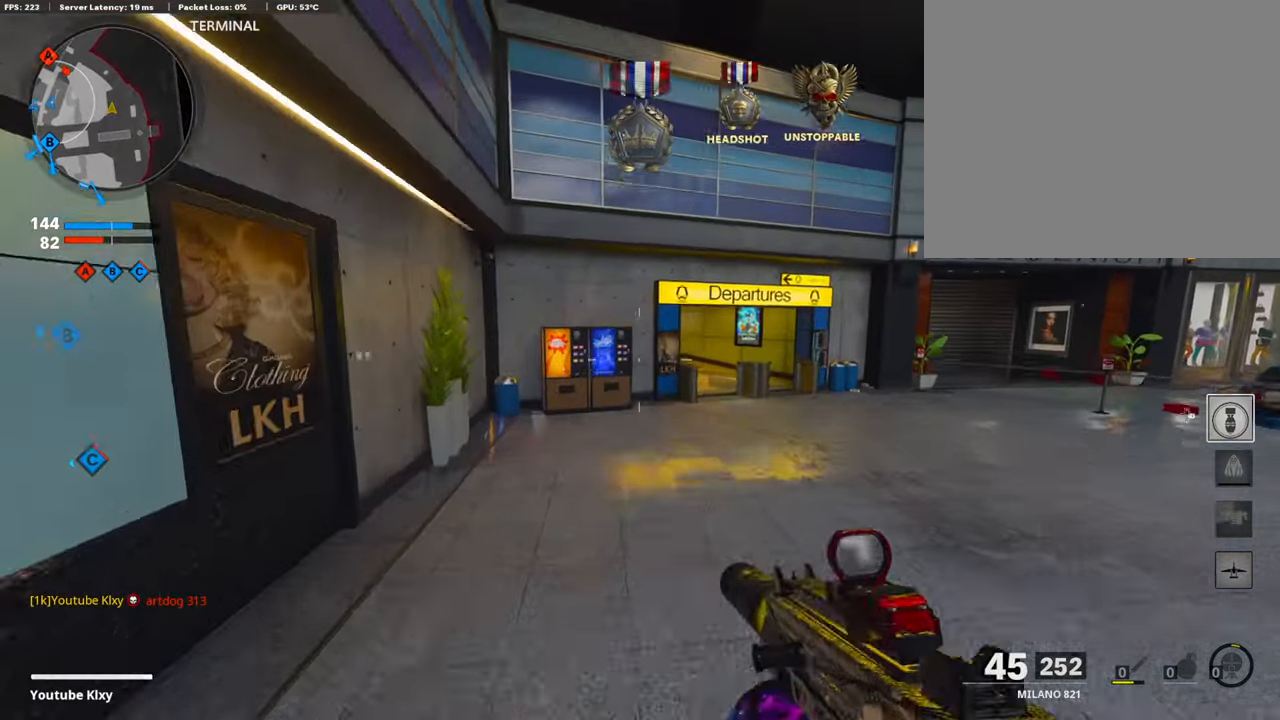
{"buttons": ["L3"], "left_stick": "up-right", "right_stick": "center", "events": [[17, "CROSS", "up"], [67, "TRIANGLE", "down"], [118, "left_stick", "center"], [168, "TRIANGLE", "up"], [219, "TRIANGLE", "down"], [286, "left_stick", "up-right"], [320, "TRIANGLE", "up"], [438, "L3", "down"]]}
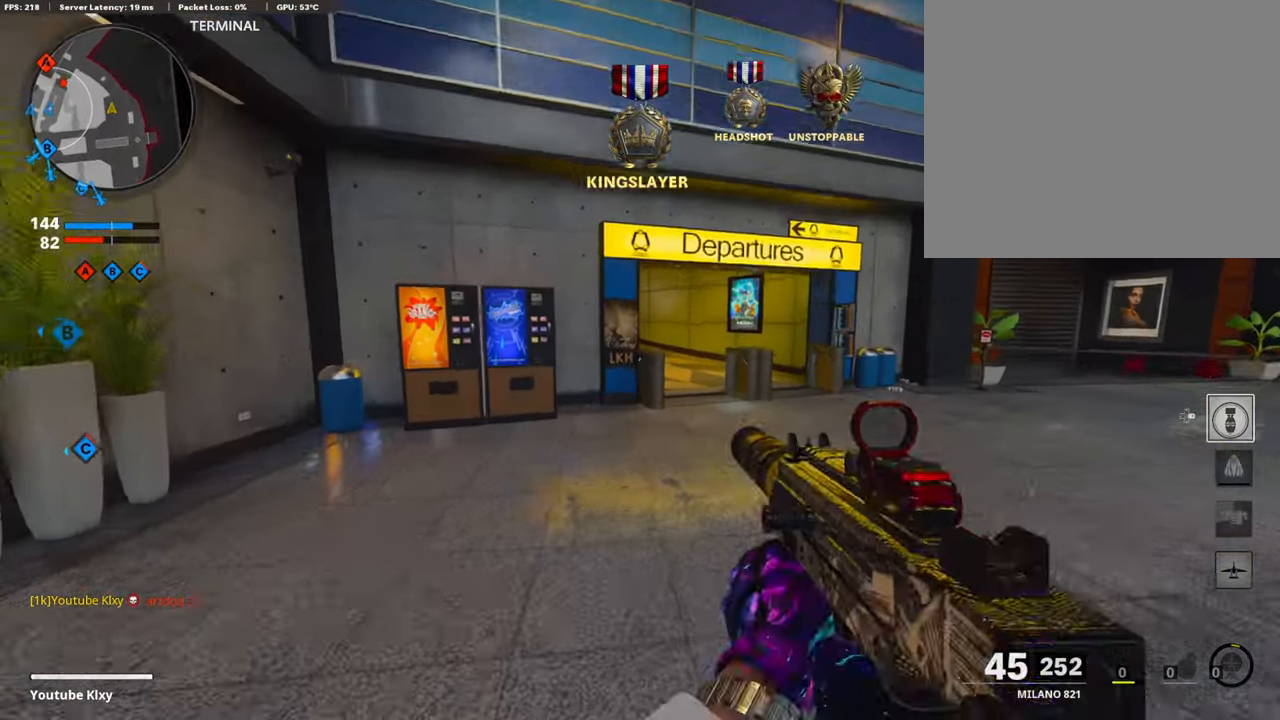
{"buttons": ["R3"], "left_stick": "up-right", "right_stick": "center", "events": [[118, "right_stick", "left"], [135, "L3", "up"], [236, "right_stick", "center"], [270, "R3", "down"], [405, "R3", "up"], [489, "R3", "down"]]}
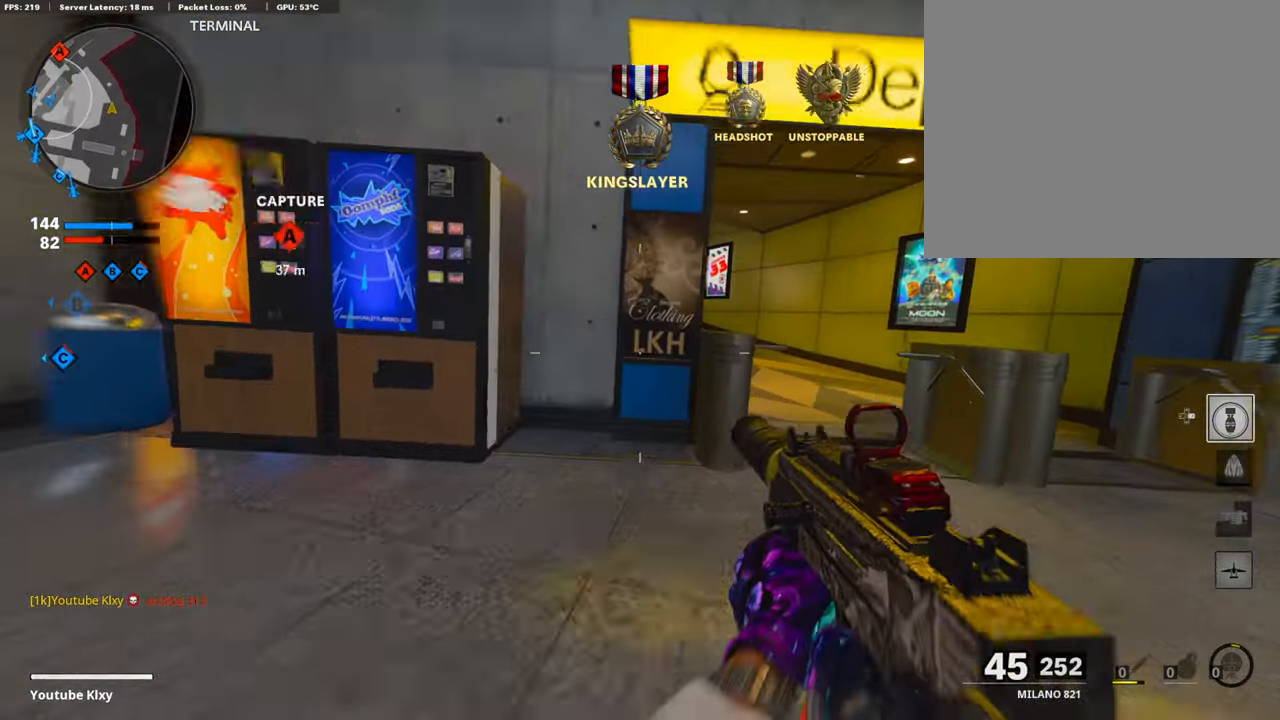
{"buttons": [], "left_stick": "up-right", "right_stick": "center", "events": [[50, "right_stick", "up"], [101, "L3", "down"], [101, "R3", "up"], [135, "right_stick", "center"], [185, "right_stick", "left"], [303, "L3", "up"], [337, "right_stick", "center"]]}
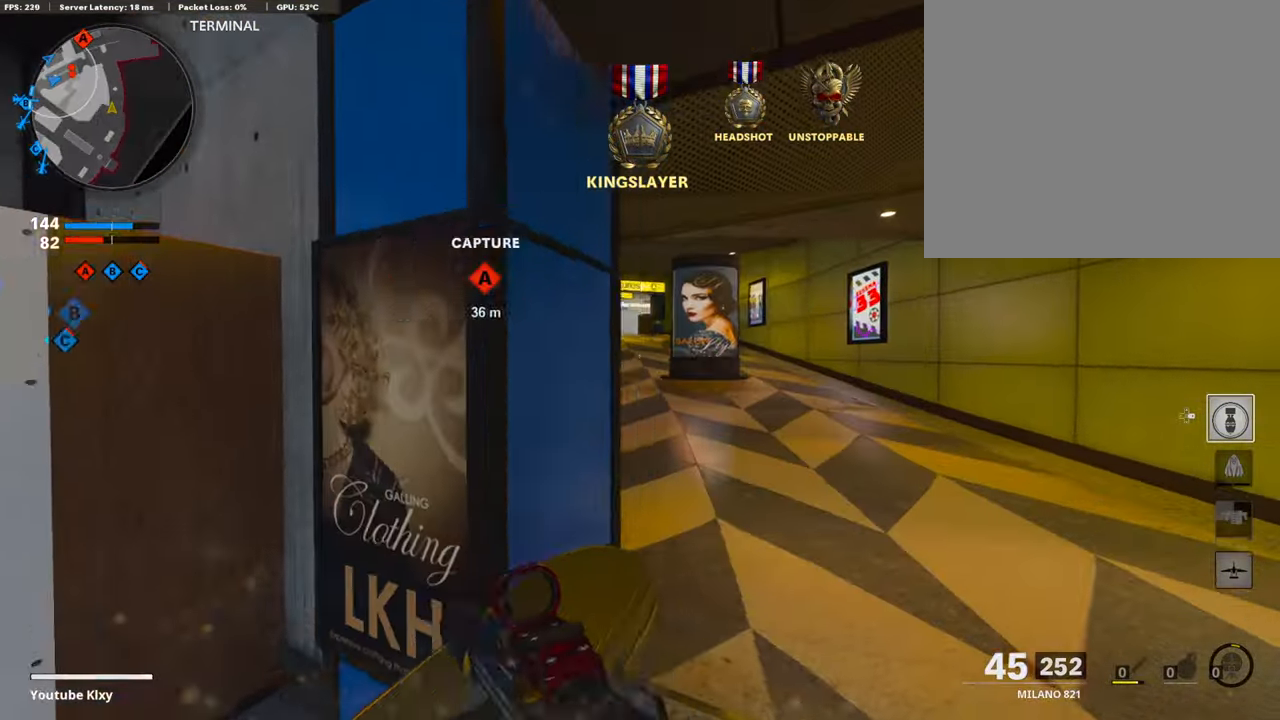
{"buttons": ["CROSS"], "left_stick": "up", "right_stick": "center", "events": [[135, "left_stick", "up"], [489, "CROSS", "down"]]}
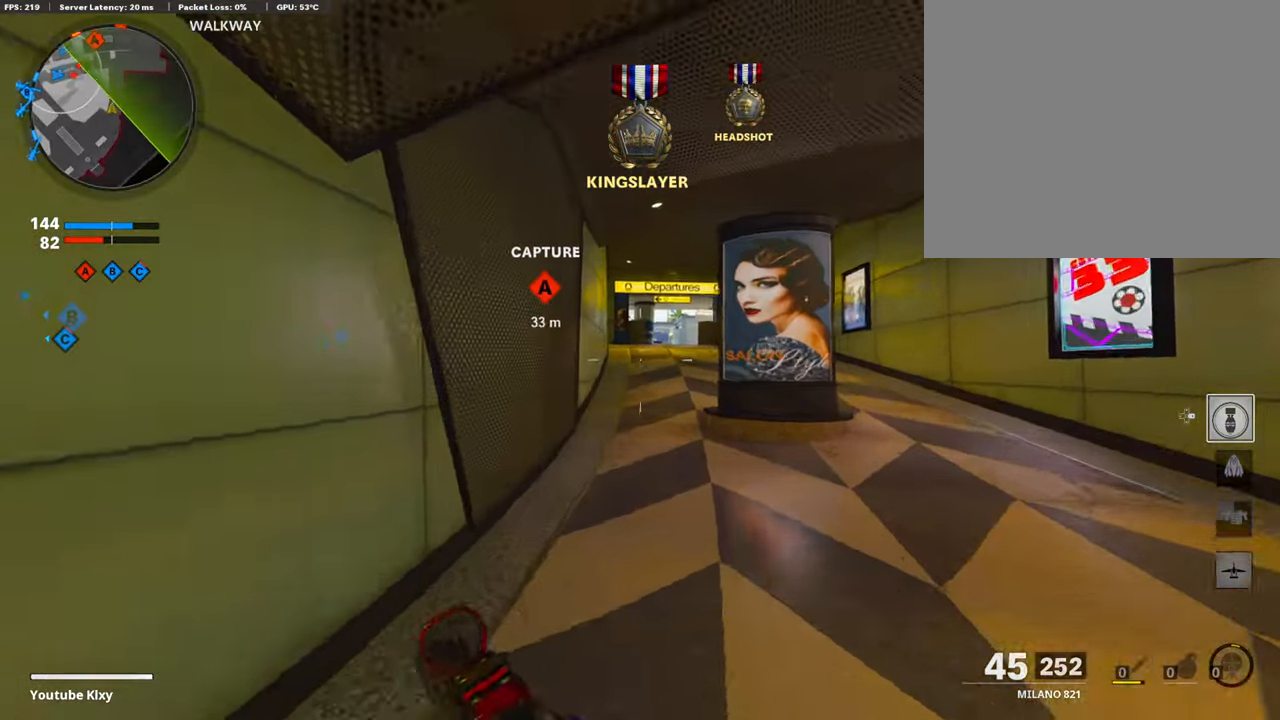
{"buttons": ["L3"], "left_stick": "up-right", "right_stick": "center", "events": [[84, "CROSS", "up"], [151, "TRIANGLE", "down"], [185, "left_stick", "up-right"], [252, "TRIANGLE", "up"], [303, "TRIANGLE", "down"], [421, "TRIANGLE", "up"], [471, "L3", "down"]]}
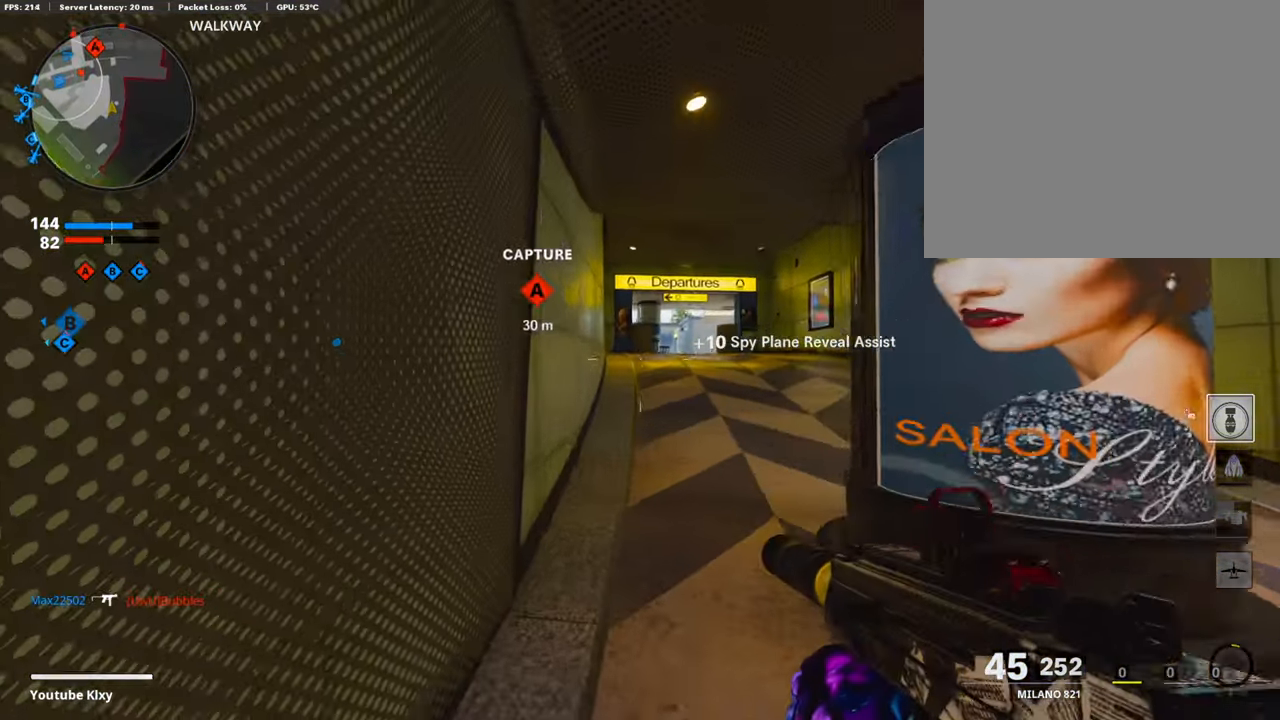
{"buttons": [], "left_stick": "up", "right_stick": "center", "events": [[101, "left_stick", "up"], [185, "right_stick", "down-right"], [236, "L3", "up"], [253, "right_stick", "center"]]}
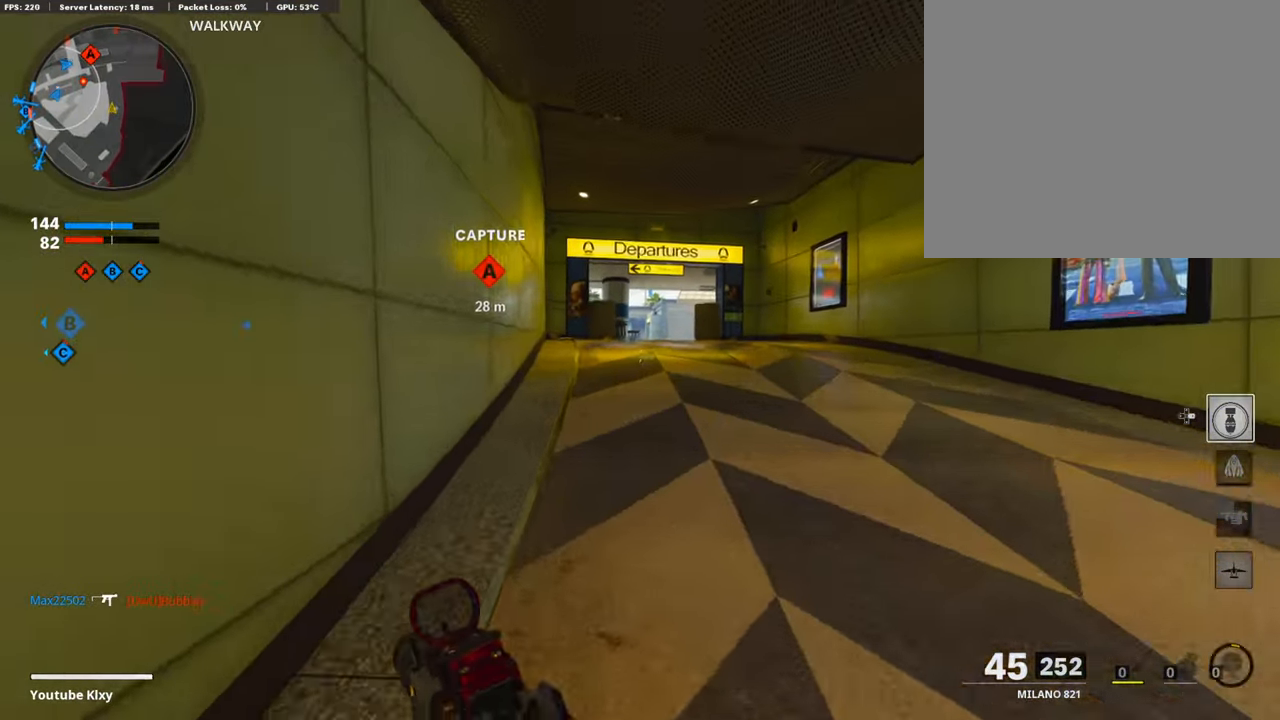
{"buttons": ["L1"], "left_stick": "up", "right_stick": "left", "events": [[68, "L3", "down"], [438, "L1", "down"], [472, "L3", "up"], [489, "right_stick", "left"]]}
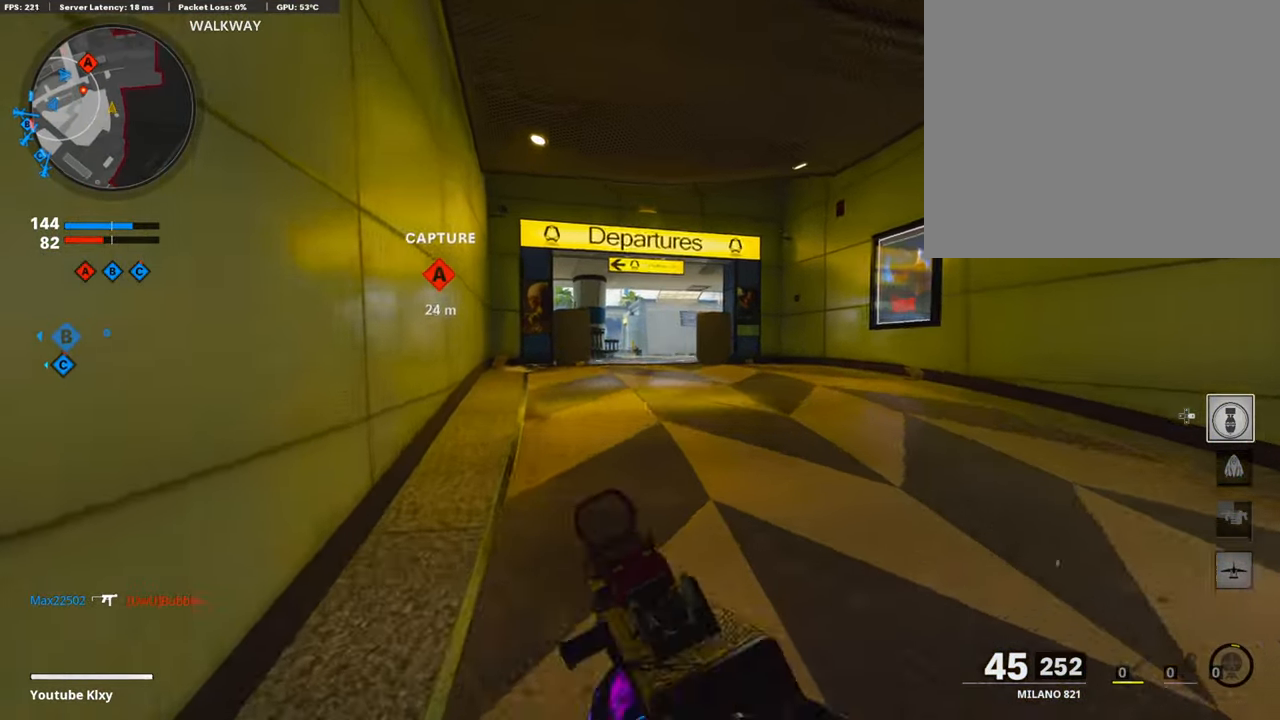
{"buttons": ["L1"], "left_stick": "up", "right_stick": "right", "events": [[33, "right_stick", "center"], [67, "left_stick", "up-right"], [370, "left_stick", "up"], [387, "right_stick", "right"]]}
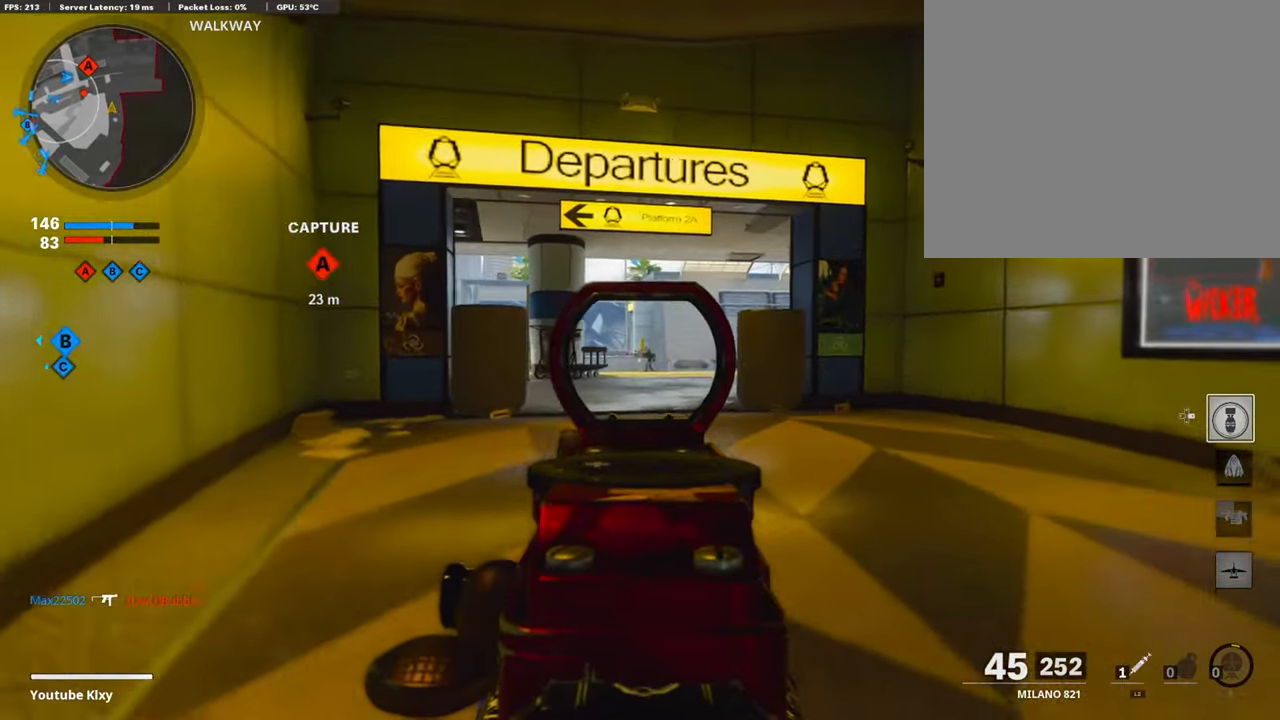
{"buttons": ["L1"], "left_stick": "up-right", "right_stick": "center", "events": [[118, "right_stick", "center"], [152, "left_stick", "up-left"], [337, "R1", "down"], [371, "left_stick", "up-right"], [455, "R1", "up"]]}
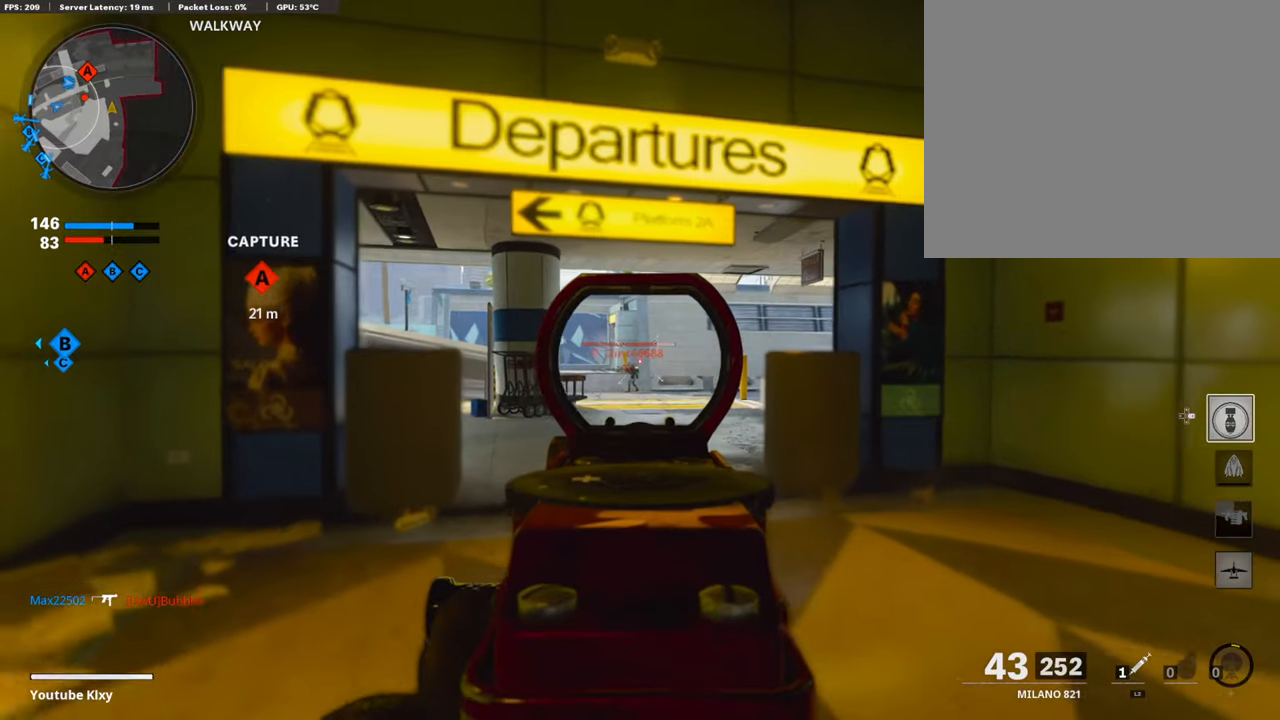
{"buttons": ["L1"], "left_stick": "center", "right_stick": "center", "events": [[17, "left_stick", "up-left"], [84, "R1", "down"], [185, "R1", "up"], [185, "right_stick", "down"], [236, "left_stick", "center"], [286, "right_stick", "center"], [320, "R1", "down"], [387, "R1", "up"]]}
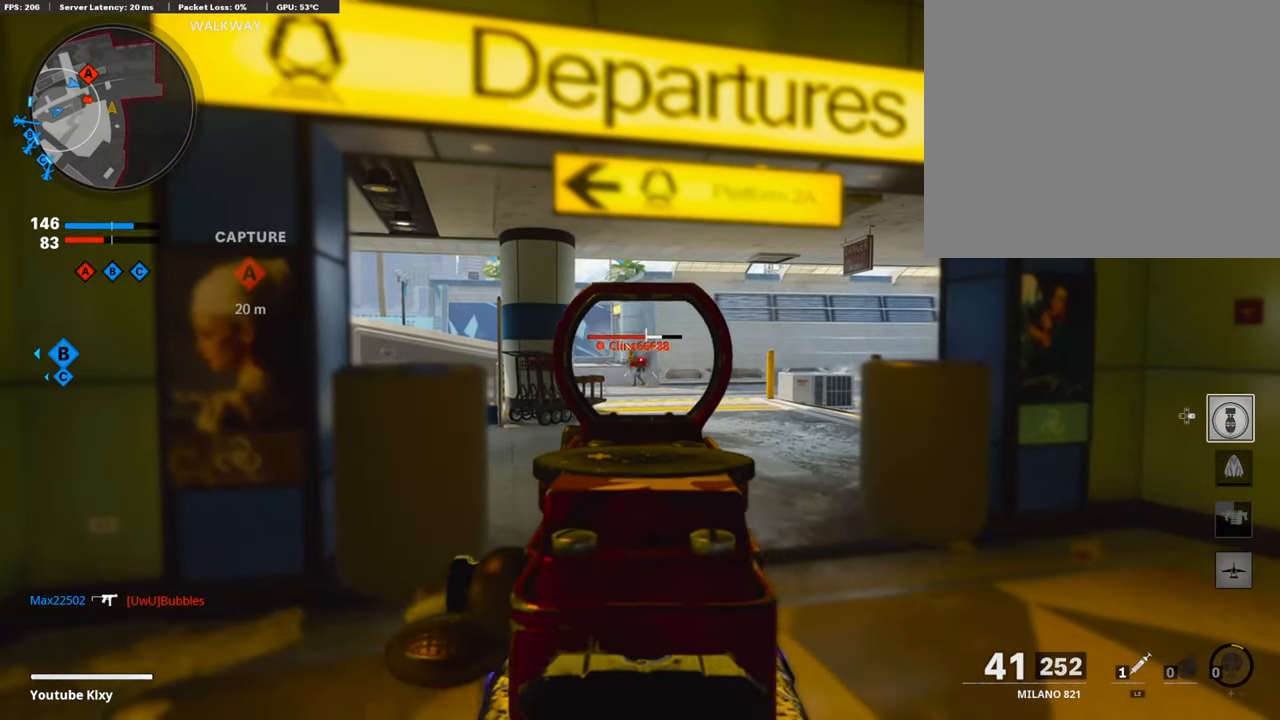
{"buttons": ["L1"], "left_stick": "center", "right_stick": "center", "events": [[51, "right_stick", "down"], [135, "right_stick", "center"], [185, "R1", "down"], [286, "R1", "up"], [388, "R1", "down"], [489, "R1", "up"]]}
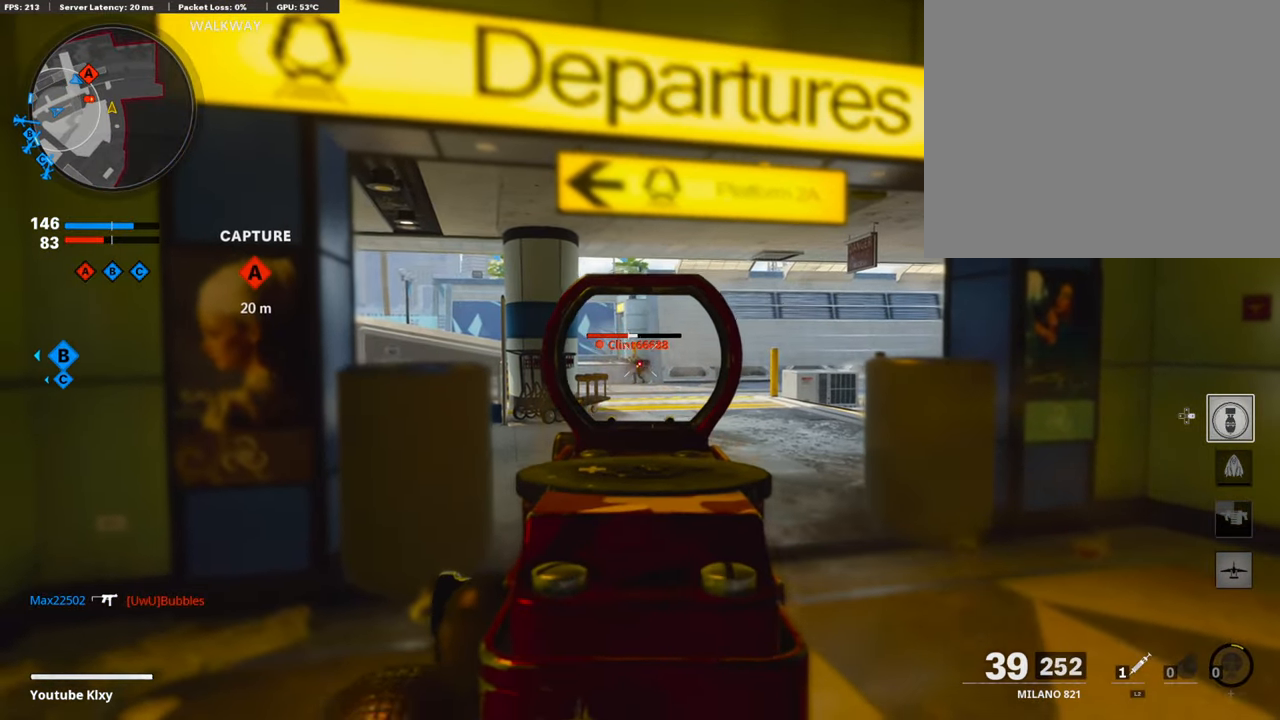
{"buttons": ["L1"], "left_stick": "center", "right_stick": "center", "events": [[84, "R1", "down"], [84, "left_stick", "up-right"], [168, "R1", "up"], [168, "left_stick", "center"], [235, "R1", "down"], [370, "R1", "up"]]}
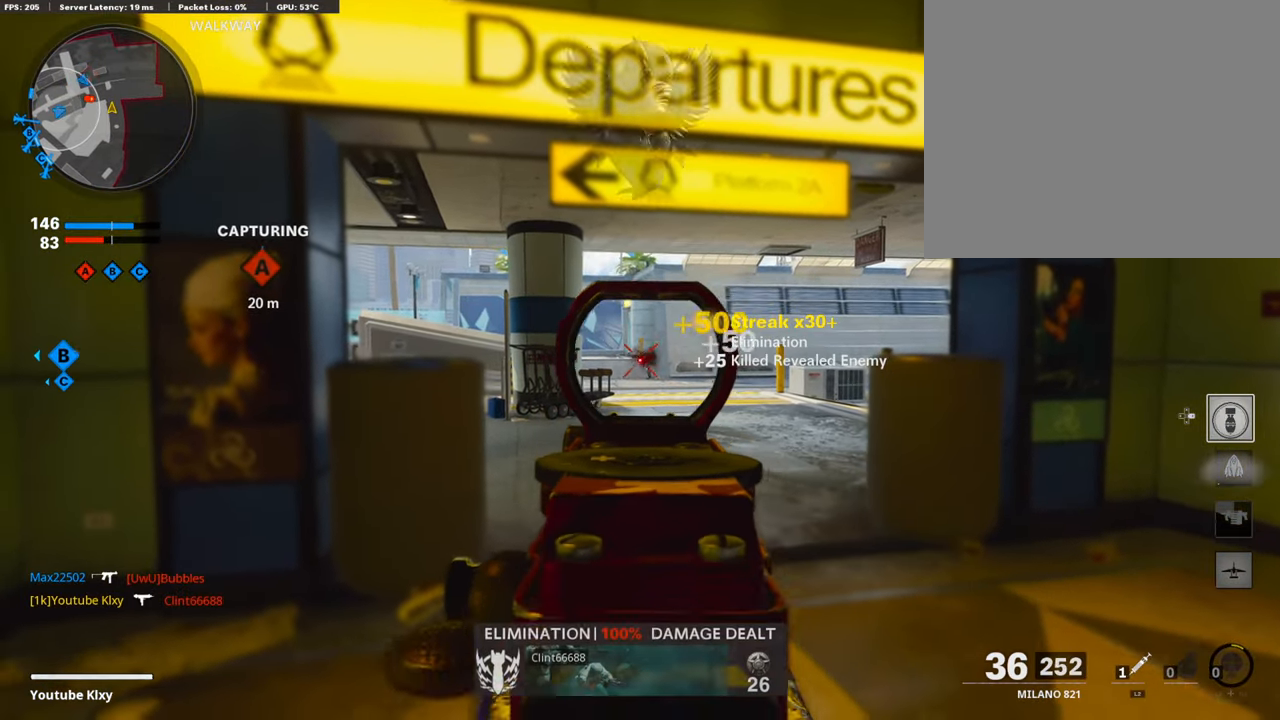
{"buttons": [], "left_stick": "up", "right_stick": "left", "events": [[17, "R1", "down"], [118, "R1", "up"], [135, "left_stick", "up-right"], [168, "L1", "up"], [236, "L3", "down"], [269, "right_stick", "down-left"], [354, "left_stick", "up"], [387, "right_stick", "center"], [455, "right_stick", "left"], [505, "L3", "up"]]}
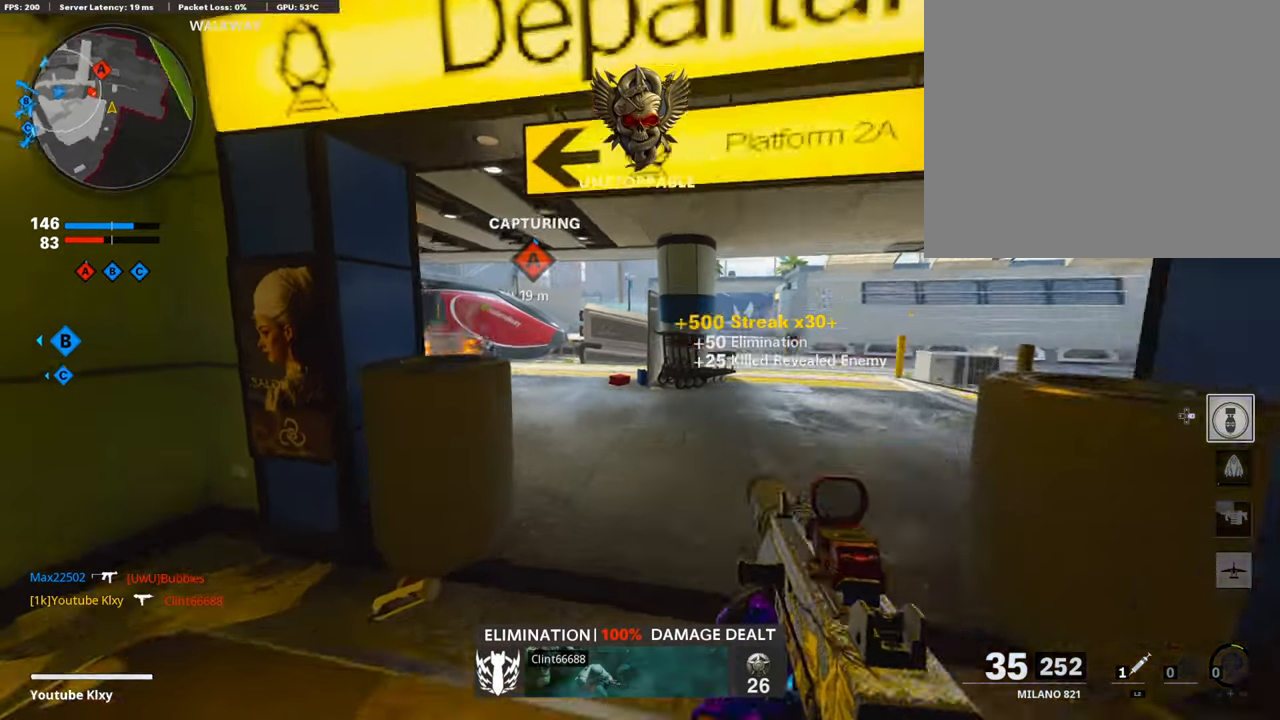
{"buttons": ["R3"], "left_stick": "up", "right_stick": "center", "events": [[118, "right_stick", "center"], [287, "R3", "down"], [320, "right_stick", "left"], [405, "R3", "up"], [489, "R3", "down"], [489, "right_stick", "center"]]}
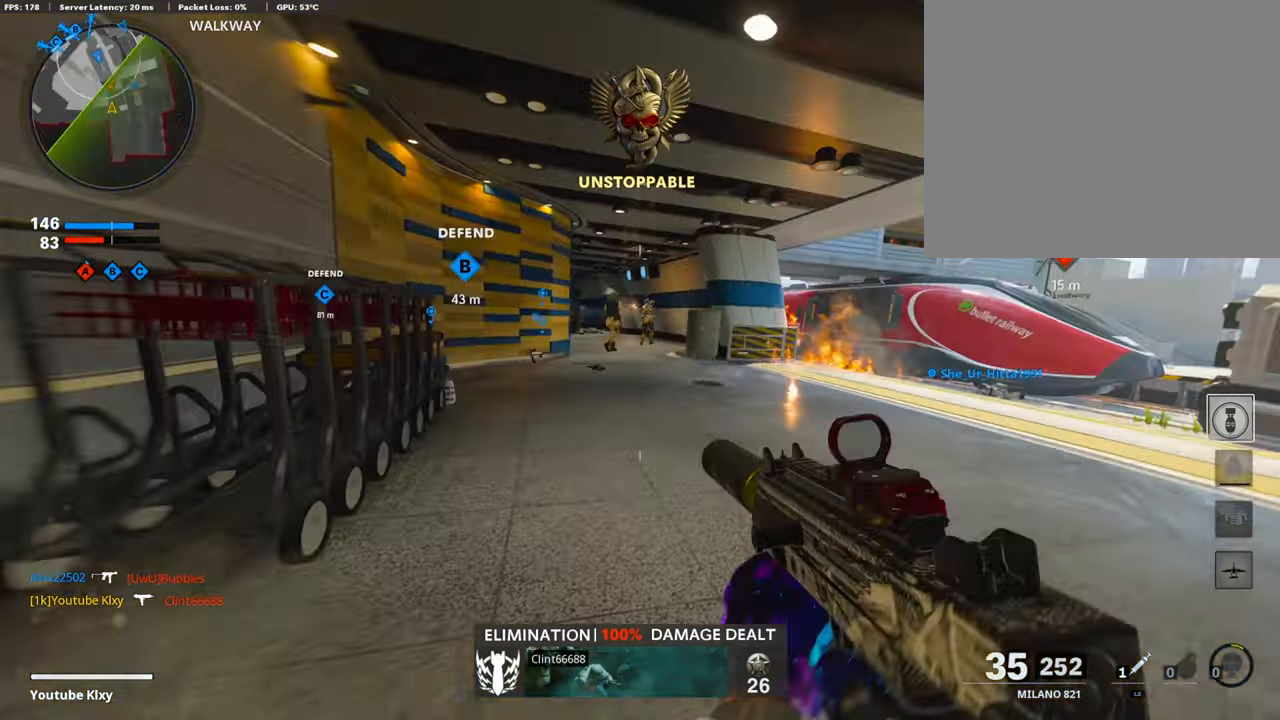
{"buttons": ["L1", "R1"], "left_stick": "up-right", "right_stick": "left", "events": [[17, "L1", "down"], [67, "R3", "up"], [135, "right_stick", "up-left"], [236, "R1", "down"], [286, "right_stick", "center"], [303, "left_stick", "left"], [438, "right_stick", "left"], [505, "left_stick", "up-right"]]}
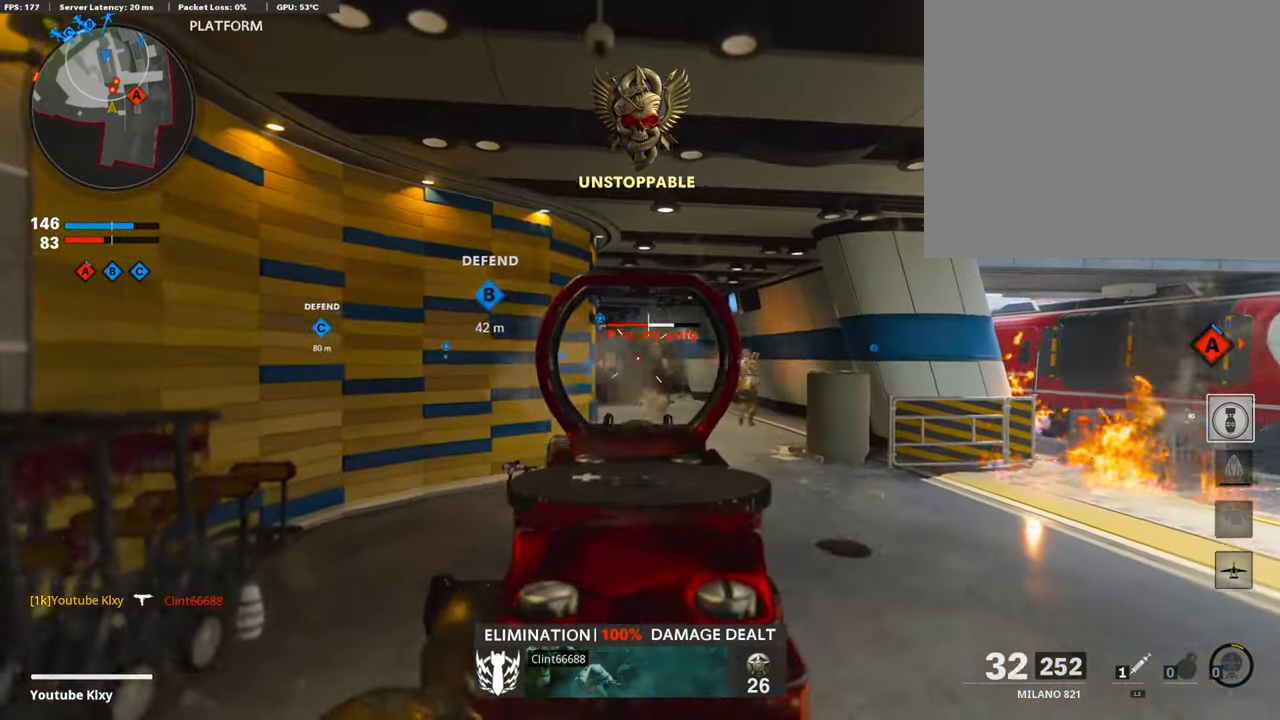
{"buttons": ["L1", "R1"], "left_stick": "up-left", "right_stick": "center", "events": [[17, "right_stick", "down"], [169, "right_stick", "down-right"], [337, "right_stick", "center"], [421, "left_stick", "up-left"]]}
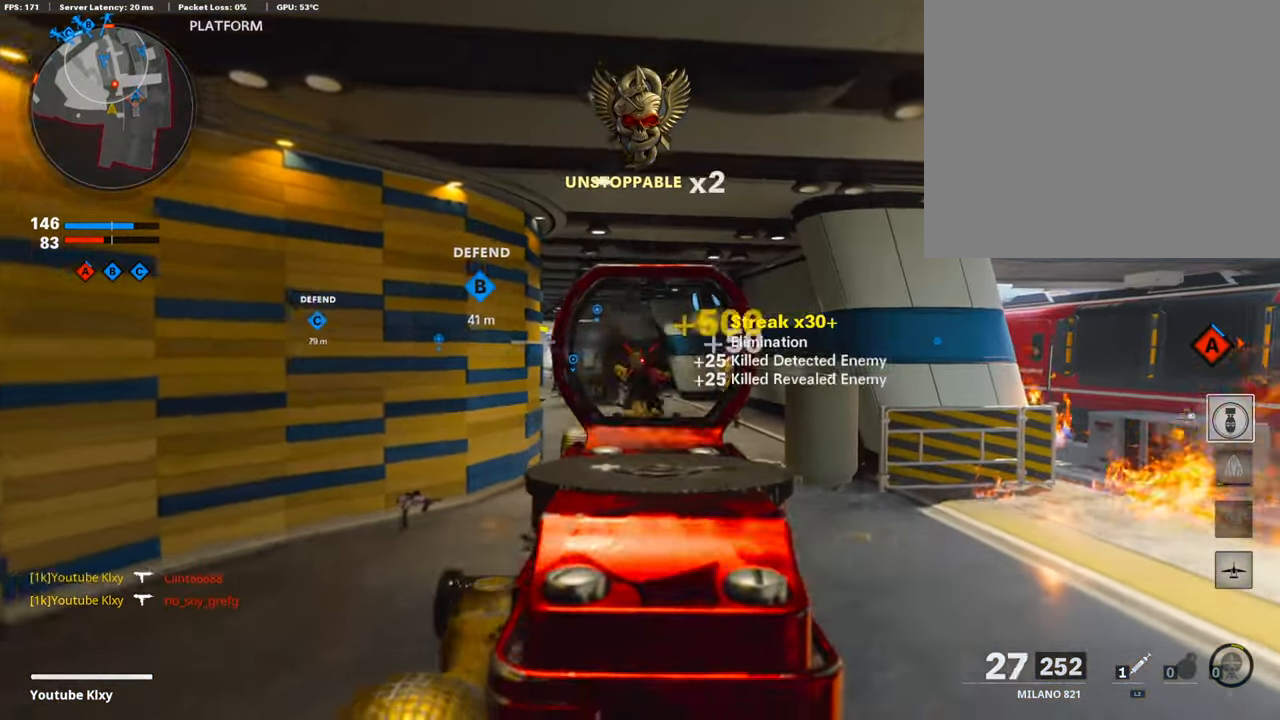
{"buttons": ["L1", "R1"], "left_stick": "up", "right_stick": "center", "events": [[34, "left_stick", "up"], [34, "right_stick", "right"], [152, "right_stick", "center"], [219, "right_stick", "right"], [354, "right_stick", "center"]]}
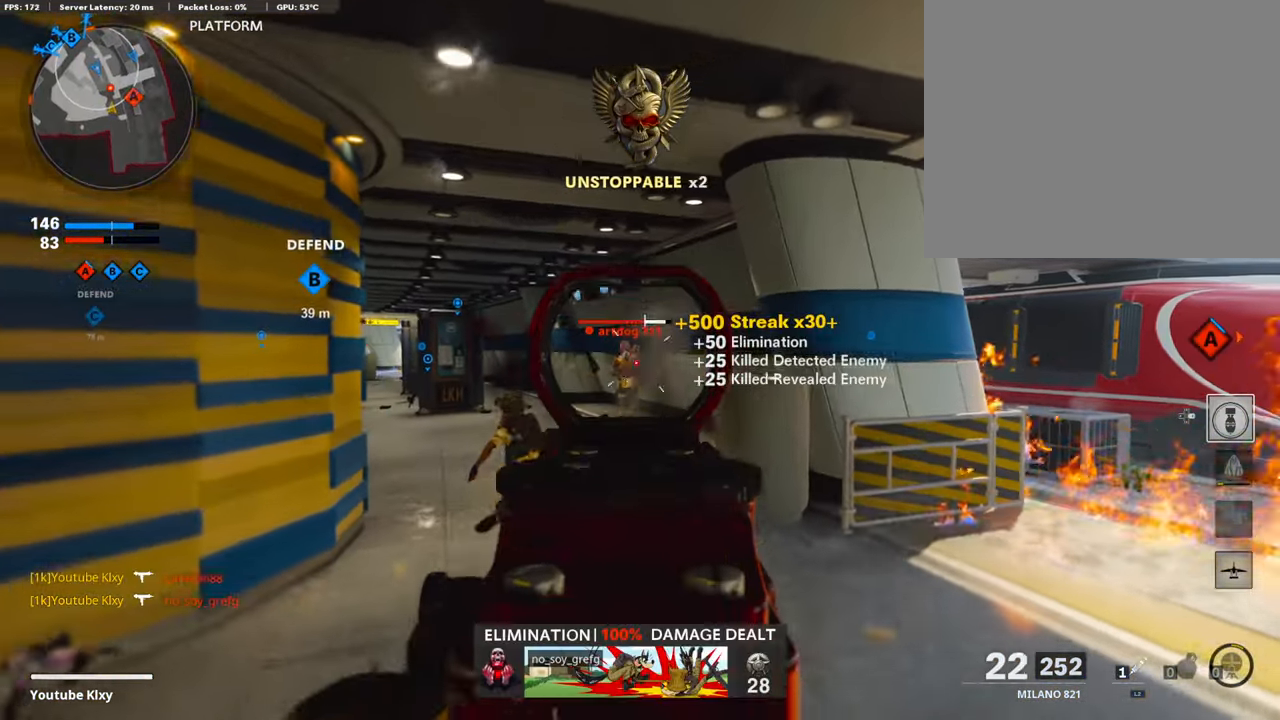
{"buttons": [], "left_stick": "up", "right_stick": "center", "events": [[118, "right_stick", "left"], [219, "right_stick", "center"], [387, "SQUARE", "down"], [455, "L1", "up"], [488, "R1", "up"], [488, "SQUARE", "up"]]}
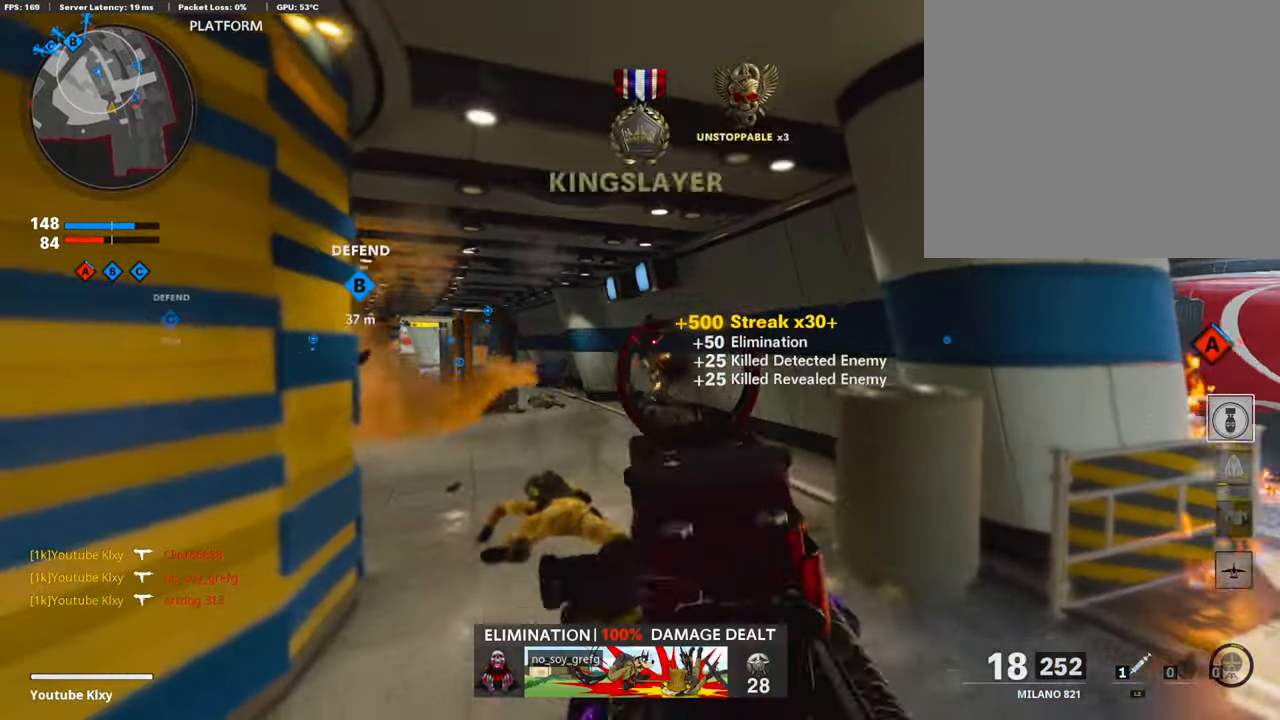
{"buttons": ["L3", "R3"], "left_stick": "up", "right_stick": "center", "events": [[84, "L3", "down"], [269, "right_stick", "down"], [320, "L3", "up"], [370, "L3", "down"], [404, "R3", "down"], [404, "right_stick", "center"]]}
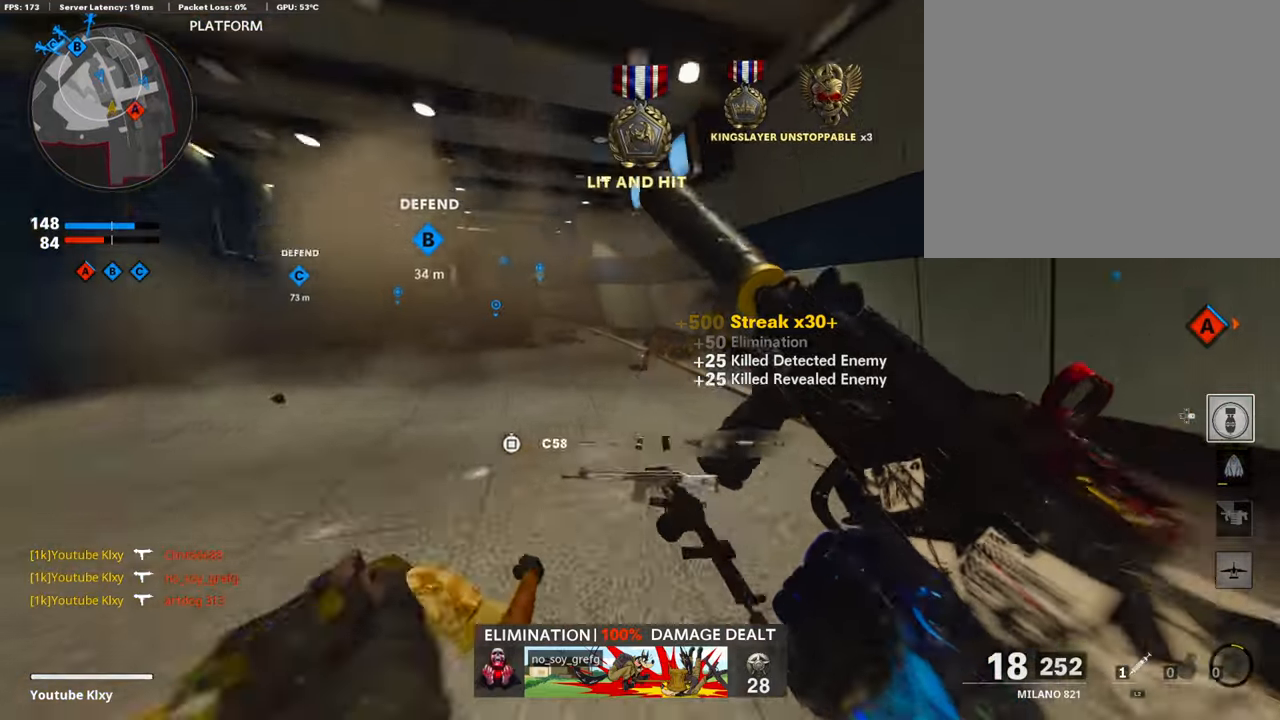
{"buttons": [], "left_stick": "up", "right_stick": "center", "events": [[50, "R3", "up"], [84, "L3", "up"], [185, "R3", "down"], [236, "L3", "down"], [286, "R3", "up"], [354, "right_stick", "left"], [455, "L3", "up"], [472, "right_stick", "center"]]}
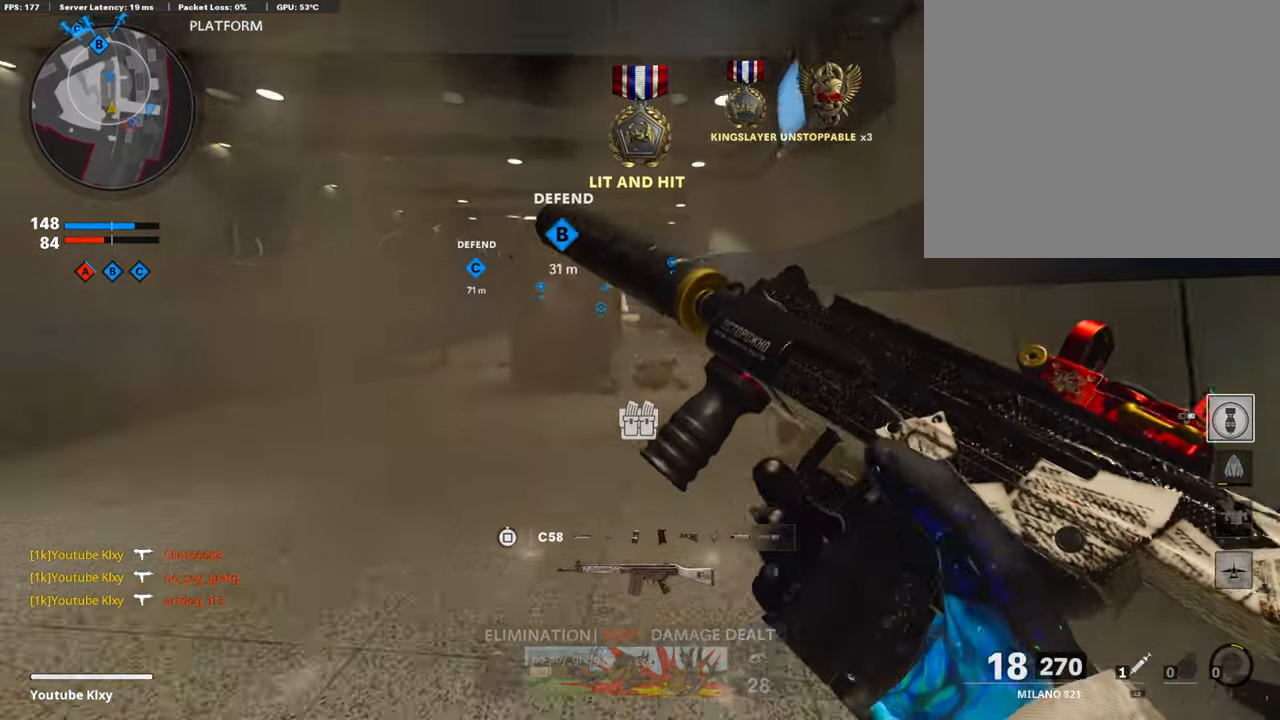
{"buttons": [], "left_stick": "left", "right_stick": "left", "events": [[320, "right_stick", "left"], [388, "left_stick", "left"]]}
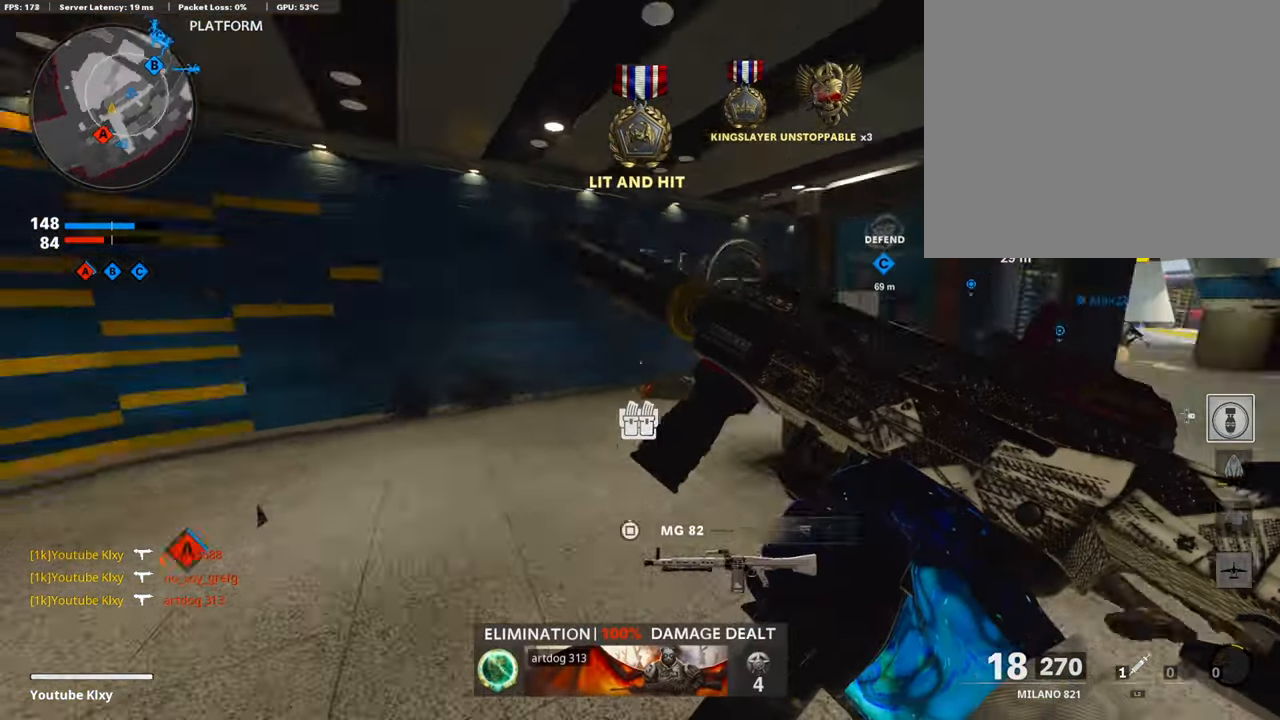
{"buttons": [], "left_stick": "up", "right_stick": "left", "events": [[33, "left_stick", "up-left"], [67, "L3", "down"], [168, "right_stick", "center"], [219, "left_stick", "up"], [353, "L3", "up"], [471, "right_stick", "left"]]}